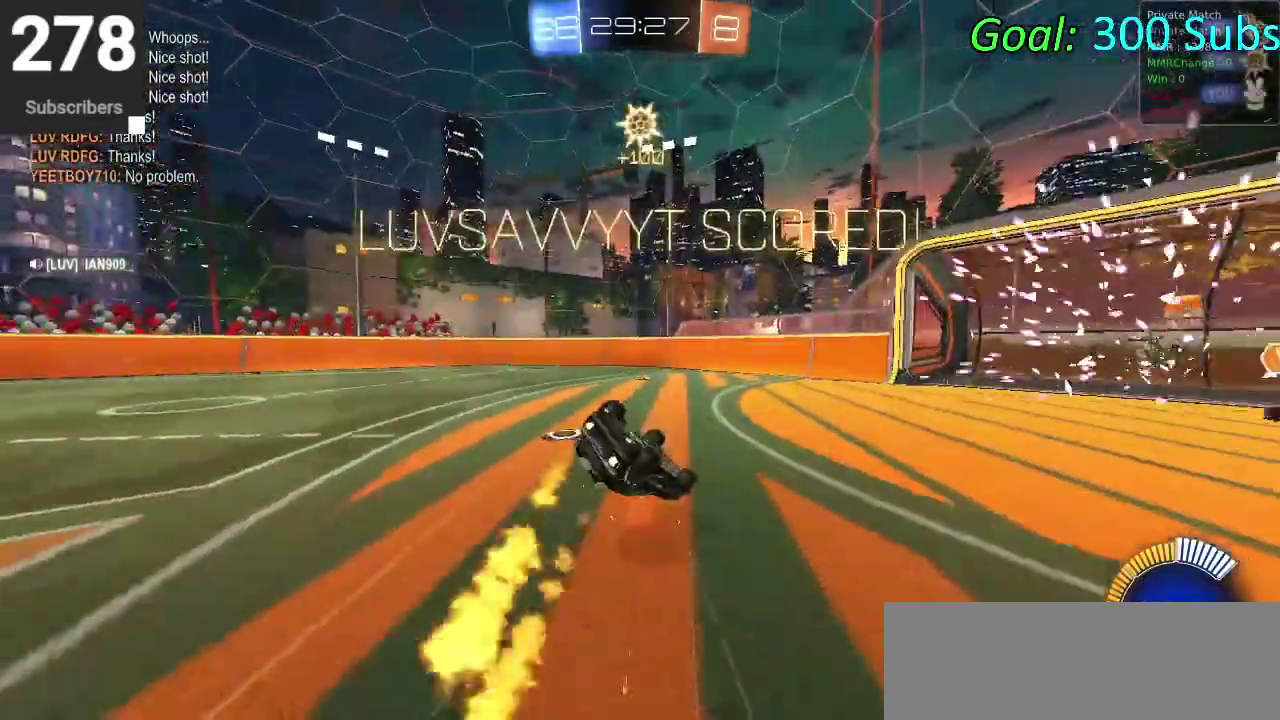
Gameplay with a controller (PlayStation layout); each line is a JSON object with the inputs held at the frame after it. "events" lists button and stick changes between this image and that frame as [ms after this image, input, new state], when the widget could be followed in between. Not read: L1 R1.
{"buttons": [], "left_stick": "center", "right_stick": "center", "events": [[83, "CIRCLE", "up"], [167, "left_stick", "down"], [383, "R2", "up"], [500, "left_stick", "center"]]}
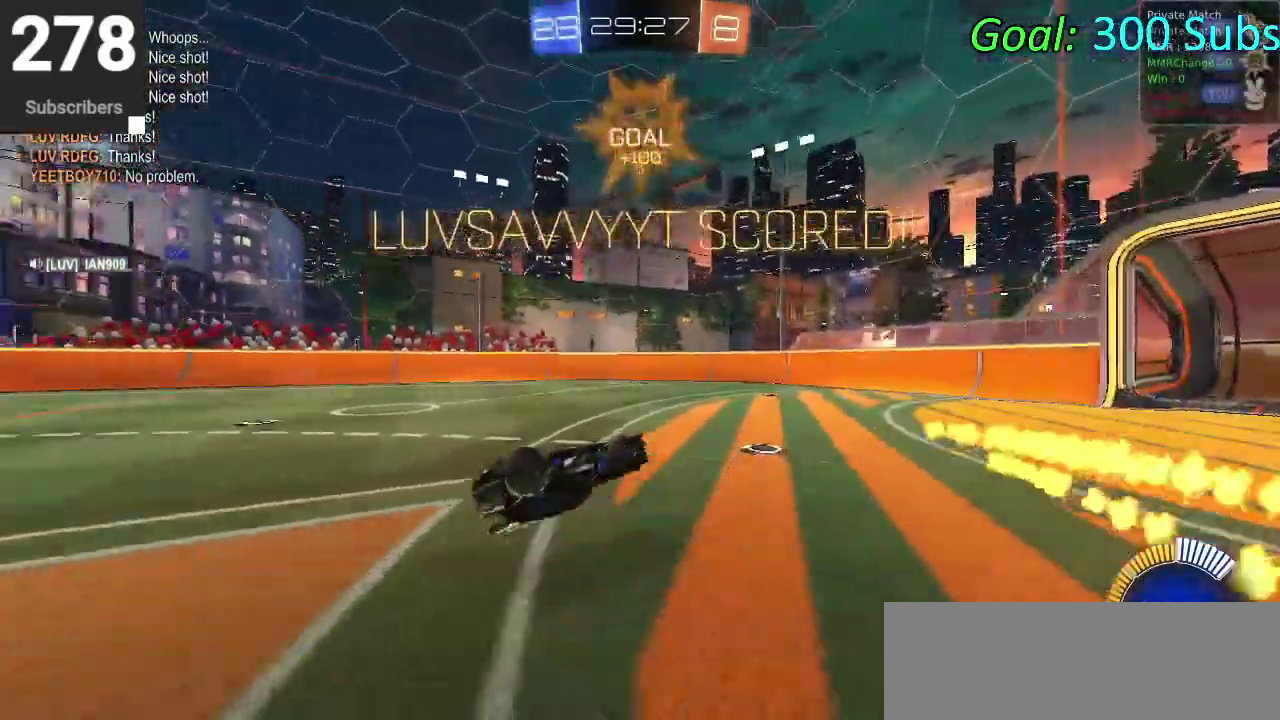
{"buttons": ["SQUARE"], "left_stick": "right", "right_stick": "center", "events": [[200, "left_stick", "up-right"], [283, "left_stick", "right"], [483, "SQUARE", "down"]]}
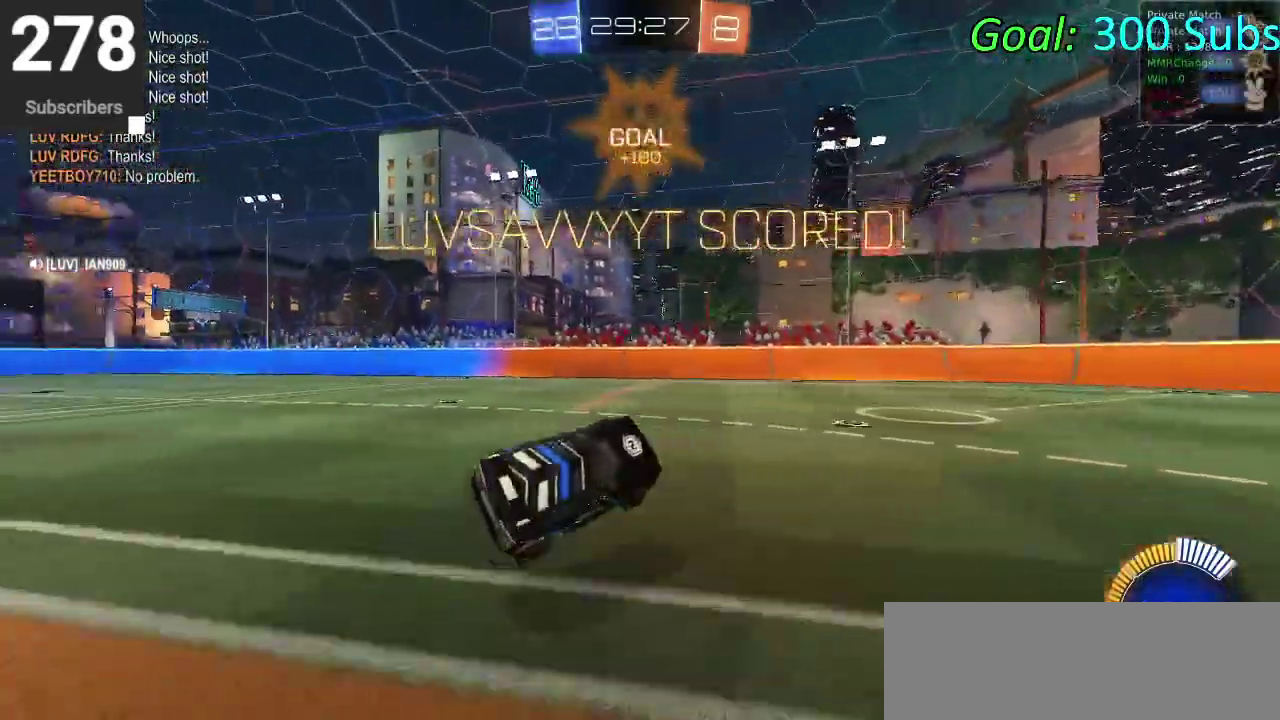
{"buttons": [], "left_stick": "down", "right_stick": "center", "events": [[317, "left_stick", "down-right"], [367, "left_stick", "down"], [417, "CROSS", "down"], [417, "SQUARE", "up"], [500, "CROSS", "up"]]}
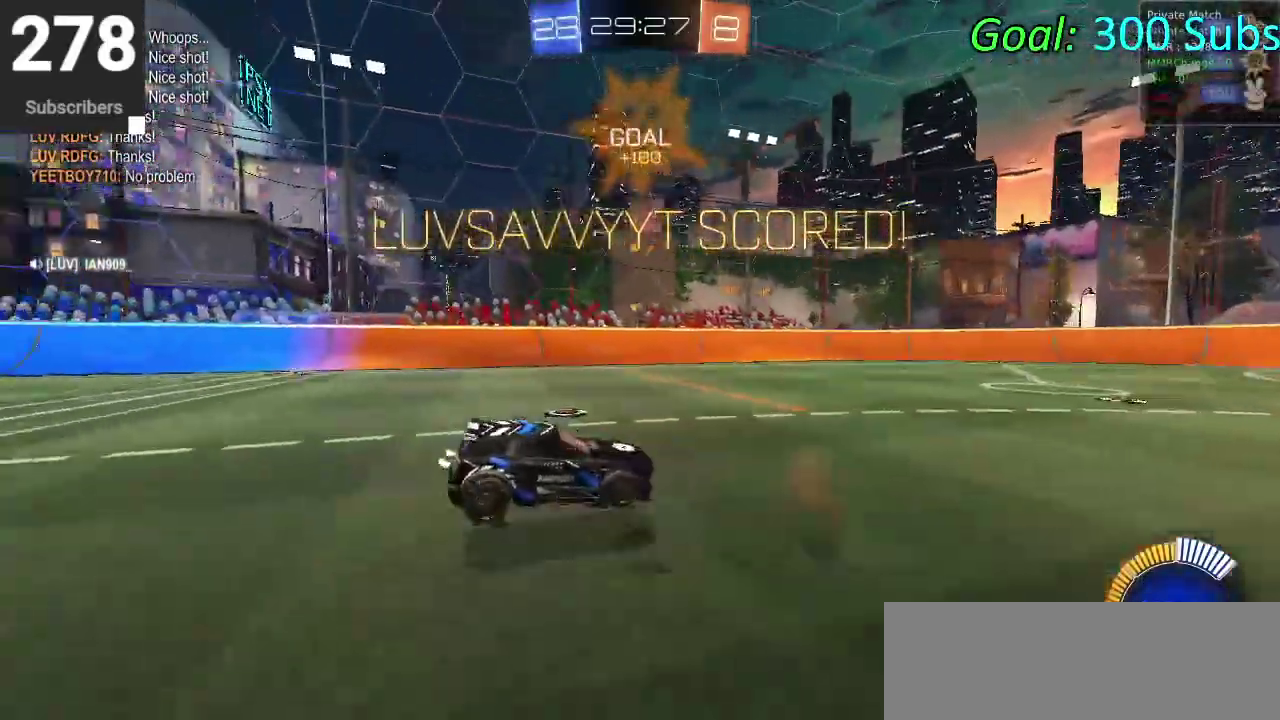
{"buttons": ["CIRCLE", "R2"], "left_stick": "up", "right_stick": "center", "events": [[83, "CROSS", "down"], [217, "CROSS", "up"], [350, "left_stick", "up"], [400, "R2", "down"], [417, "CIRCLE", "down"]]}
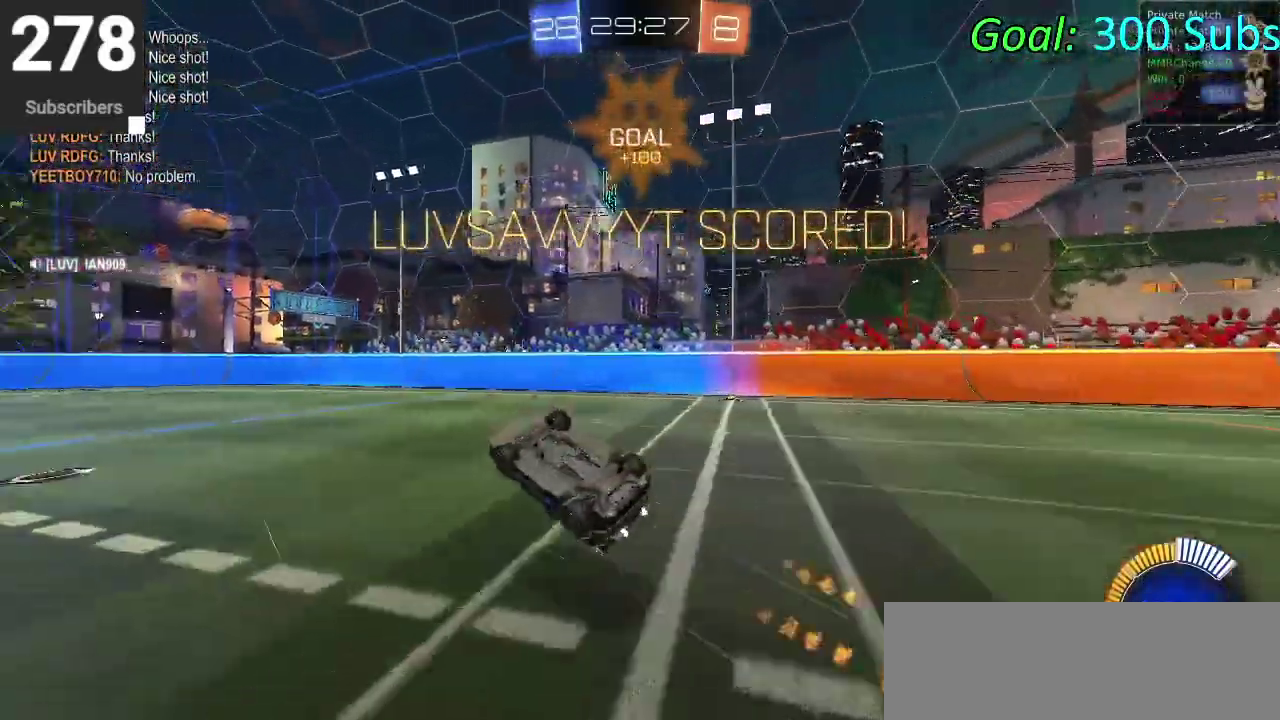
{"buttons": ["SQUARE"], "left_stick": "right", "right_stick": "center", "events": [[150, "CIRCLE", "up"], [267, "left_stick", "down-left"], [300, "SQUARE", "down"], [333, "left_stick", "right"], [400, "R2", "up"]]}
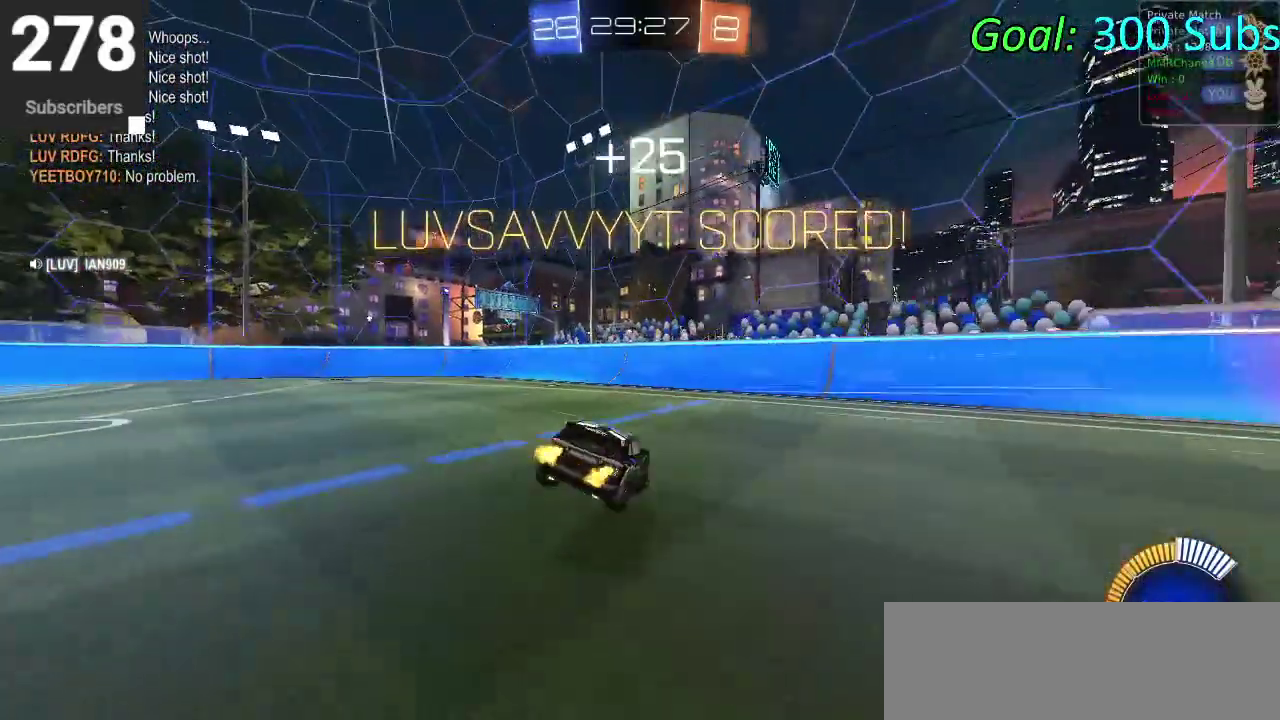
{"buttons": ["CROSS", "SQUARE"], "left_stick": "center", "right_stick": "center", "events": [[333, "CROSS", "down"], [433, "left_stick", "center"]]}
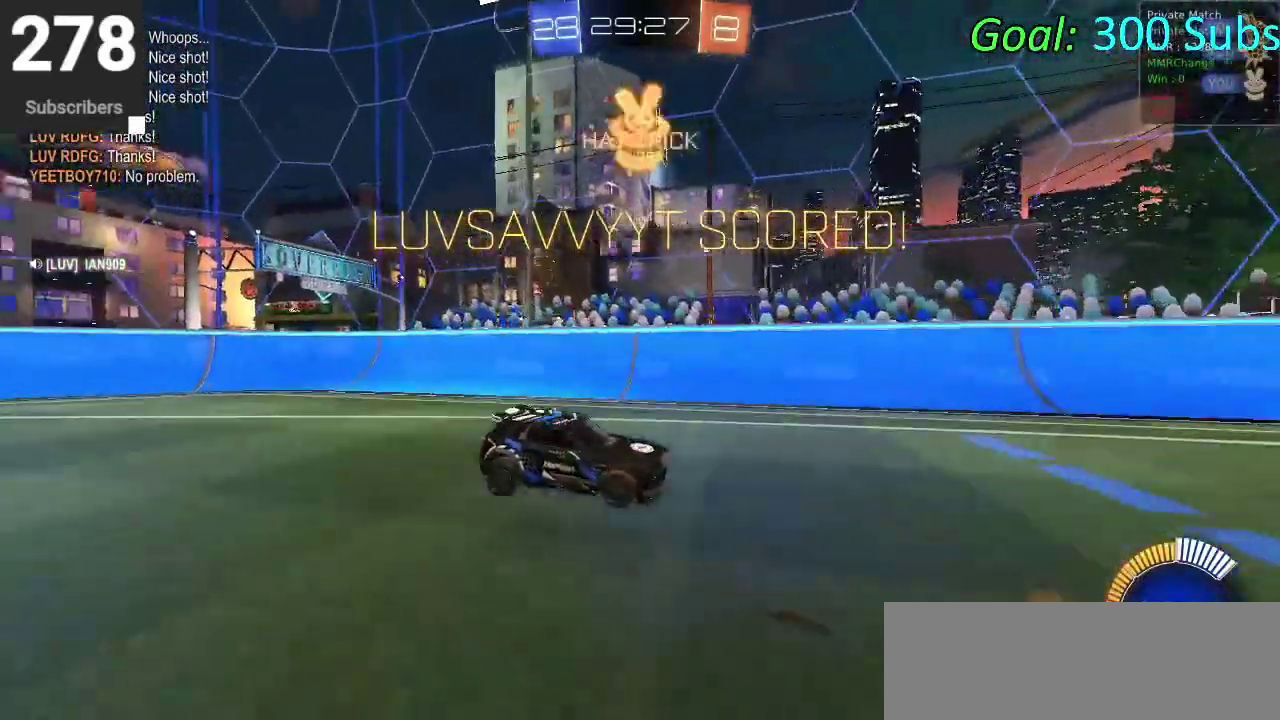
{"buttons": ["CROSS"], "left_stick": "center", "right_stick": "center", "events": [[17, "CROSS", "up"], [150, "CROSS", "down"], [183, "SQUARE", "up"]]}
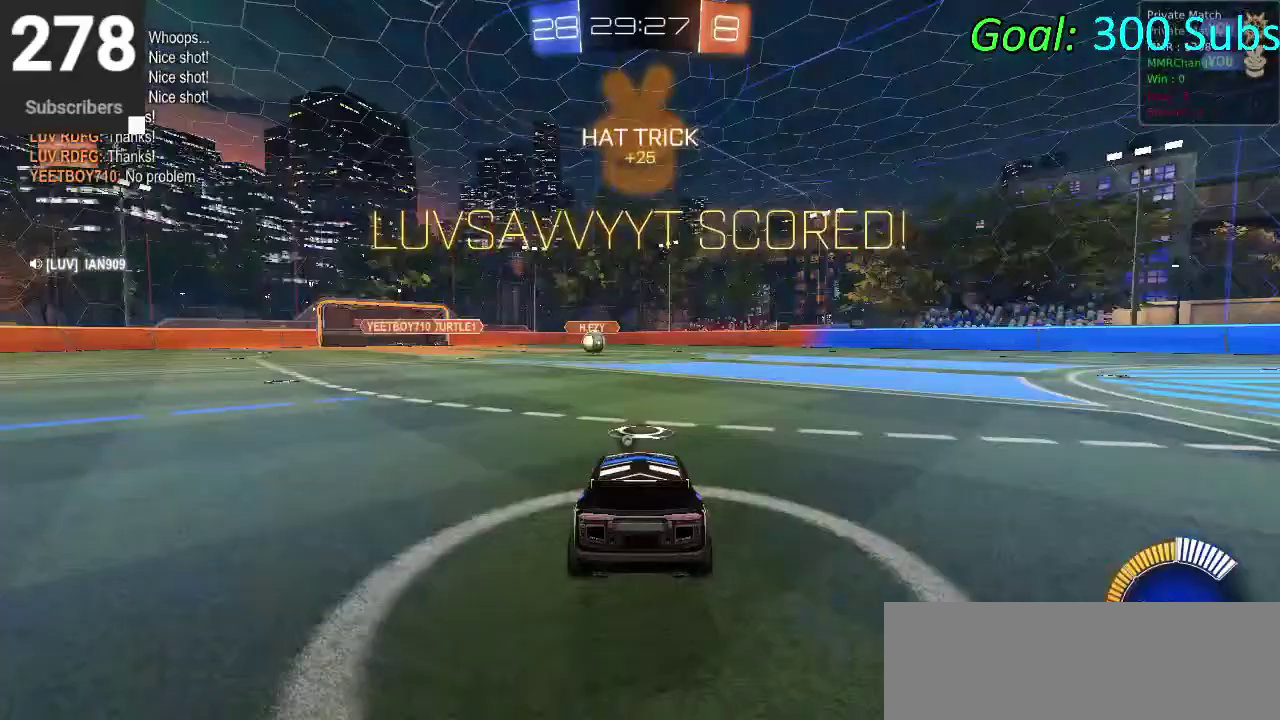
{"buttons": [], "left_stick": "center", "right_stick": "center", "events": [[283, "CROSS", "up"]]}
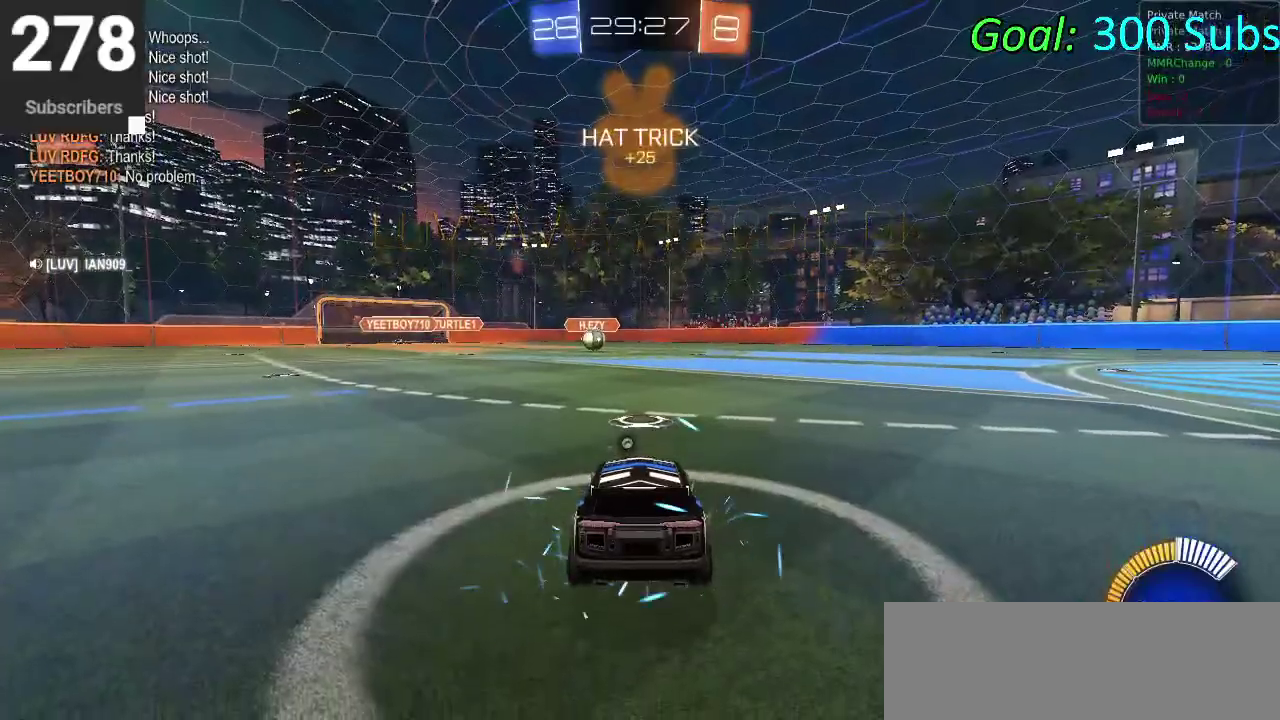
{"buttons": ["DPAD_DOWN"], "left_stick": "center", "right_stick": "up-left", "events": [[200, "DPAD_DOWN", "down"], [367, "right_stick", "right"], [483, "right_stick", "up-left"]]}
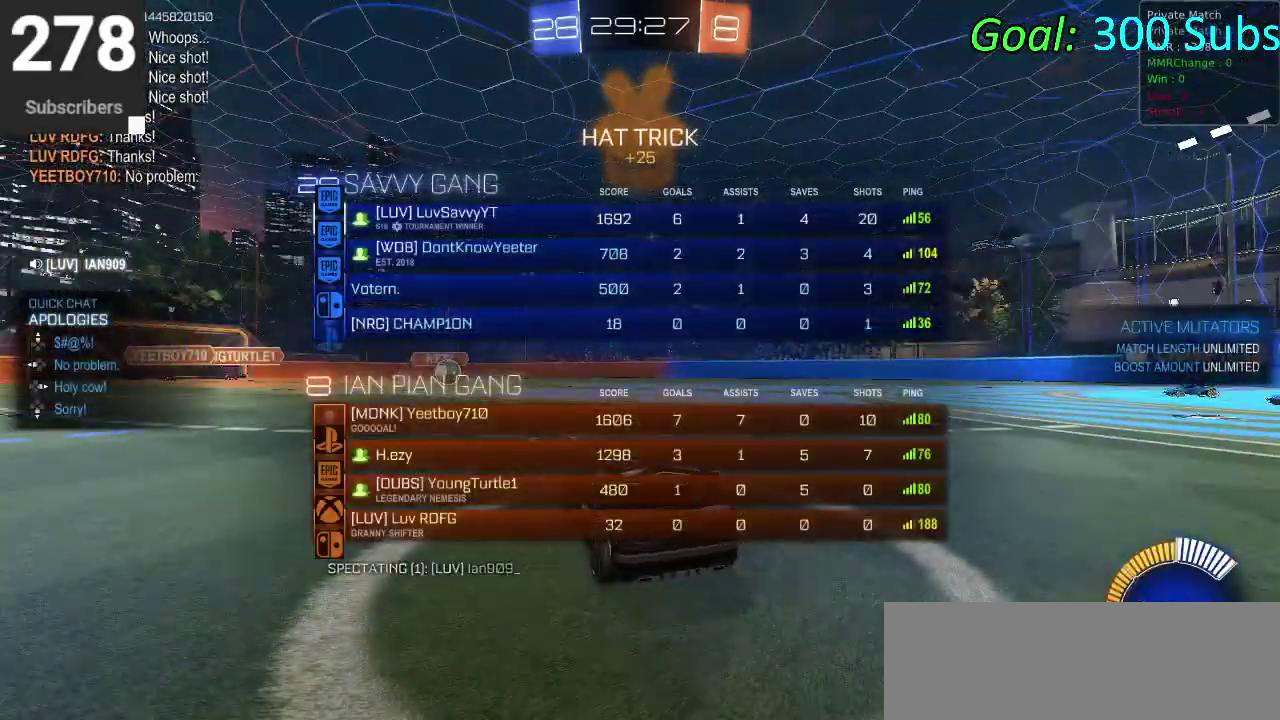
{"buttons": ["DPAD_DOWN"], "left_stick": "center", "right_stick": "up-right", "events": [[17, "right_stick", "left"], [83, "right_stick", "up-right"], [417, "right_stick", "down-left"], [500, "right_stick", "up-right"]]}
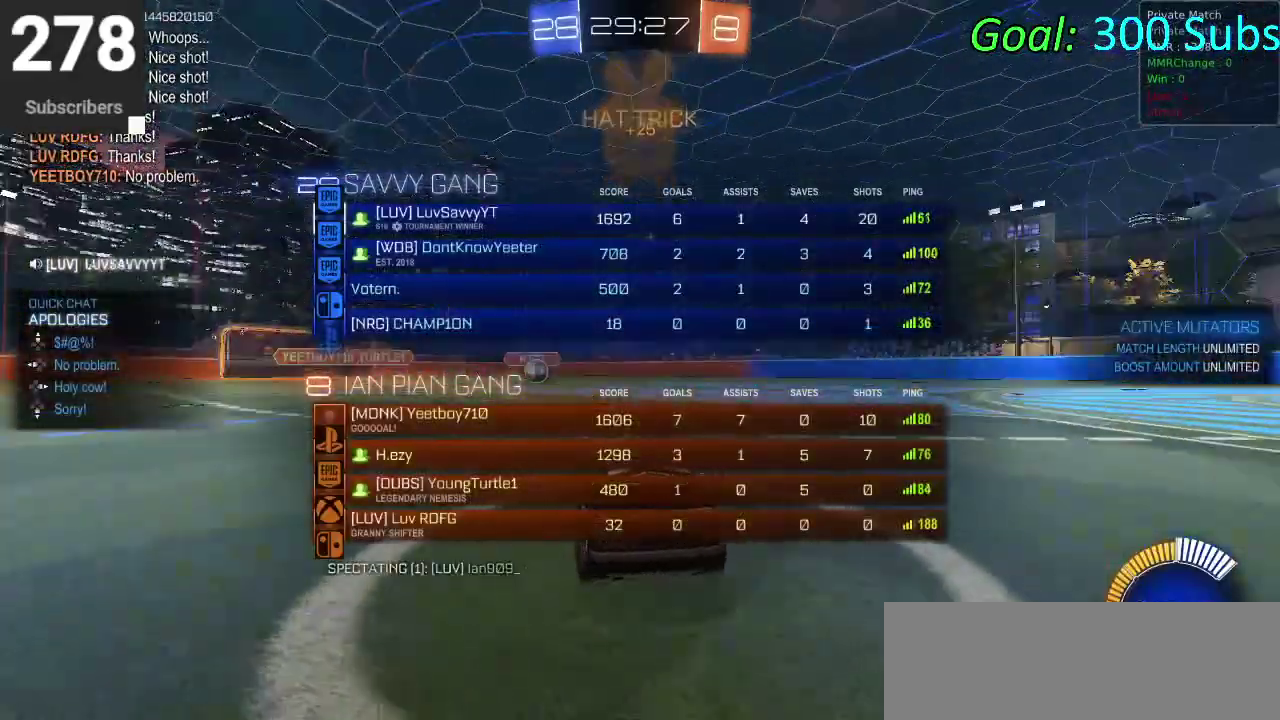
{"buttons": ["DPAD_DOWN"], "left_stick": "center", "right_stick": "center", "events": [[117, "right_stick", "down-left"], [317, "right_stick", "center"], [400, "right_stick", "up-right"], [500, "right_stick", "center"]]}
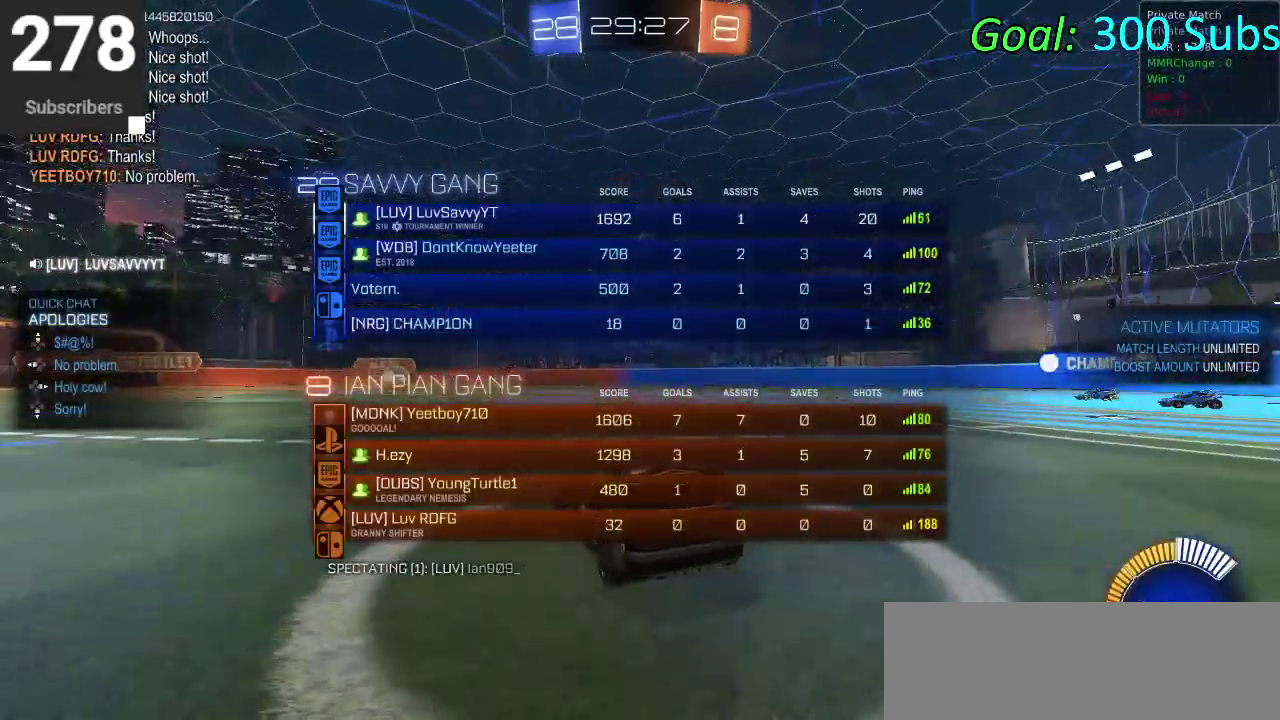
{"buttons": [], "left_stick": "center", "right_stick": "center", "events": [[33, "DPAD_DOWN", "up"], [183, "TRIANGLE", "down"], [350, "TRIANGLE", "up"]]}
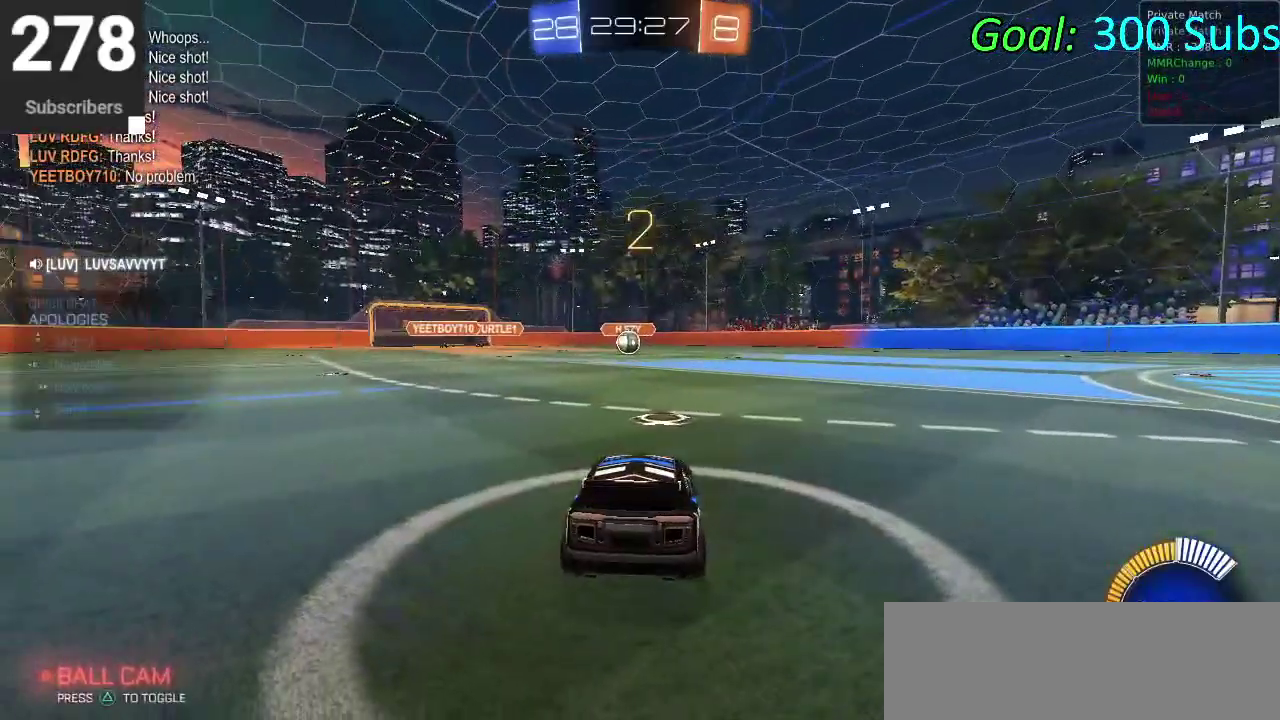
{"buttons": [], "left_stick": "center", "right_stick": "center", "events": []}
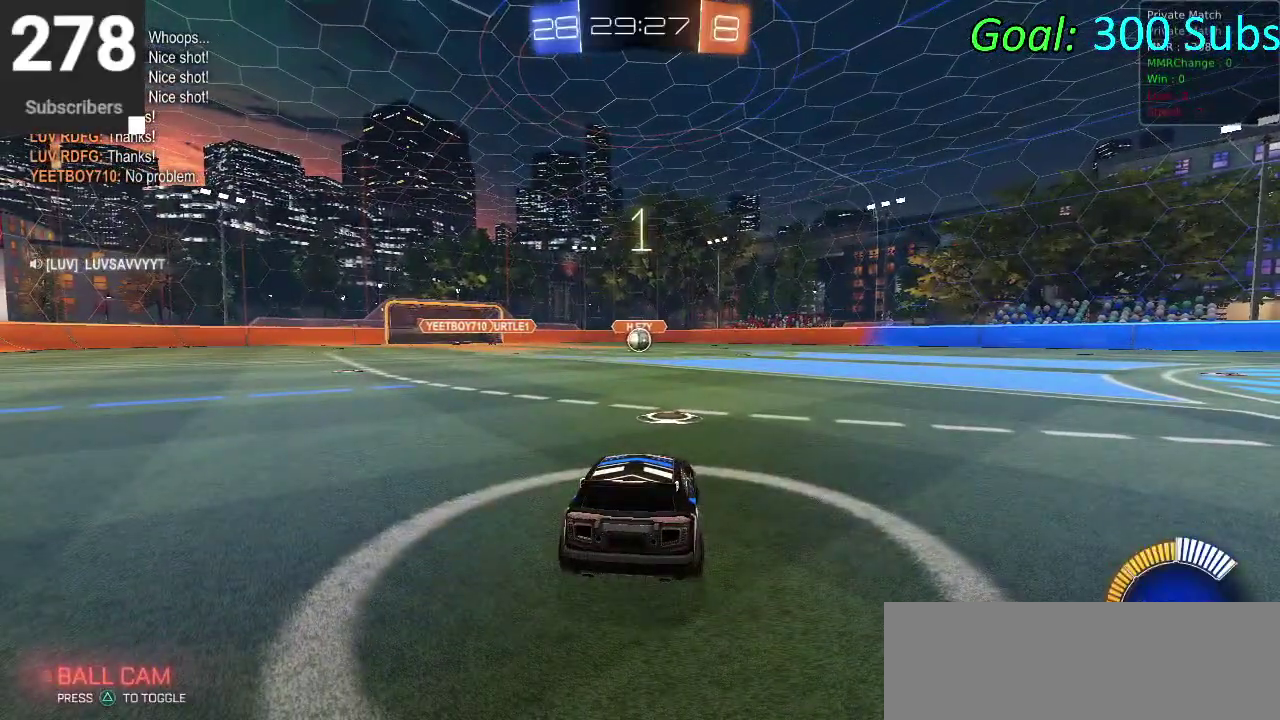
{"buttons": ["CIRCLE", "R2"], "left_stick": "center", "right_stick": "center", "events": [[17, "R2", "down"], [433, "CIRCLE", "down"]]}
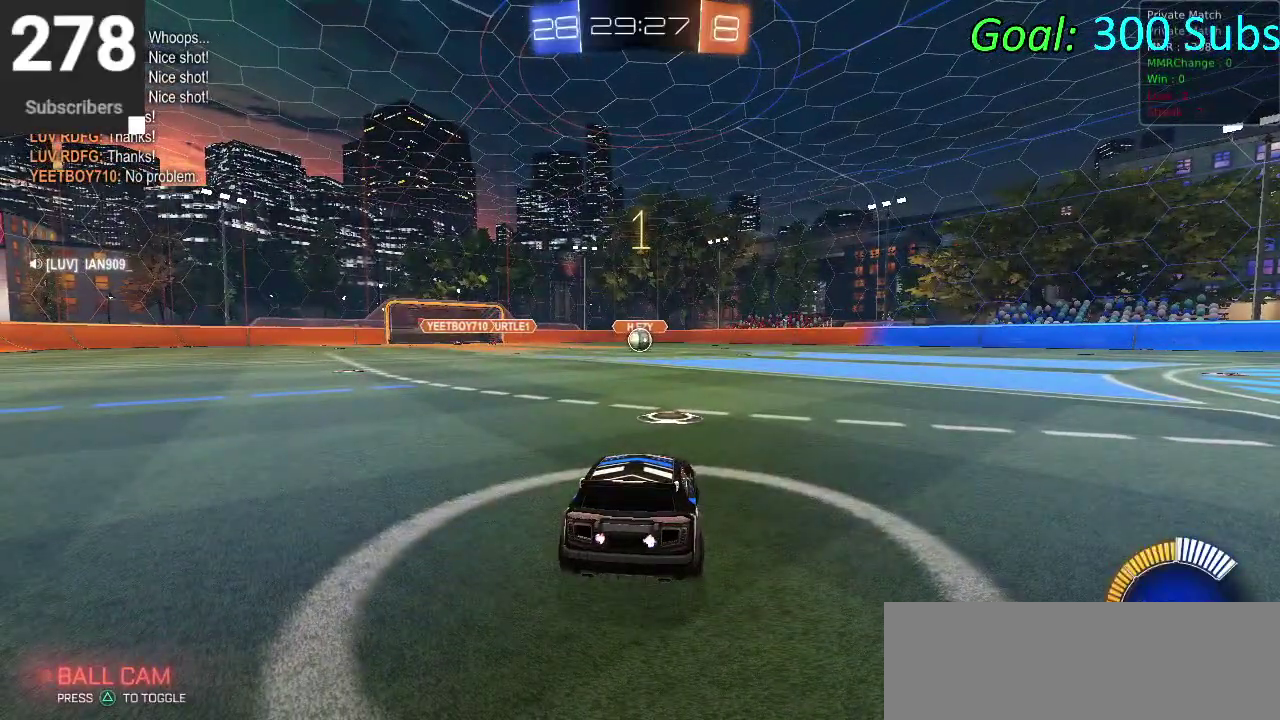
{"buttons": ["CIRCLE", "R2"], "left_stick": "center", "right_stick": "center", "events": [[383, "left_stick", "up-right"], [467, "left_stick", "center"]]}
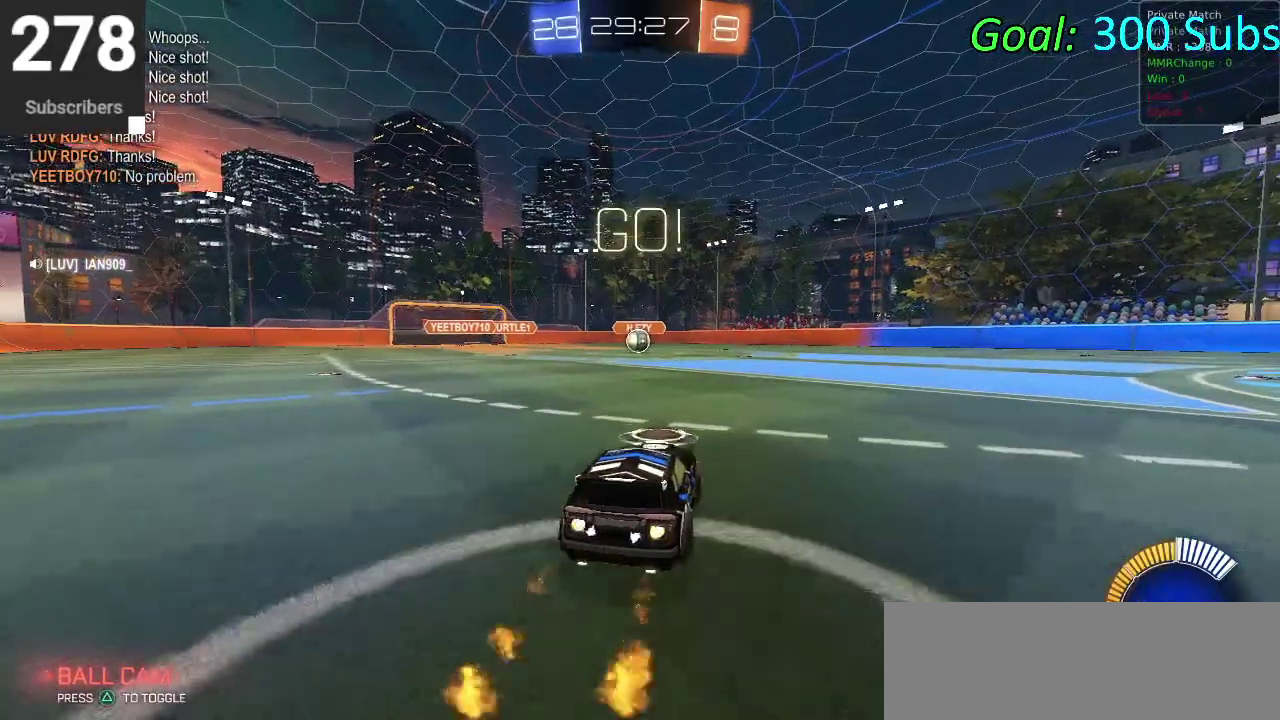
{"buttons": ["CIRCLE", "R2"], "left_stick": "down", "right_stick": "center", "events": [[117, "left_stick", "up"], [133, "CROSS", "down"], [217, "CROSS", "up"], [267, "CROSS", "down"], [333, "left_stick", "down"], [417, "CROSS", "up"]]}